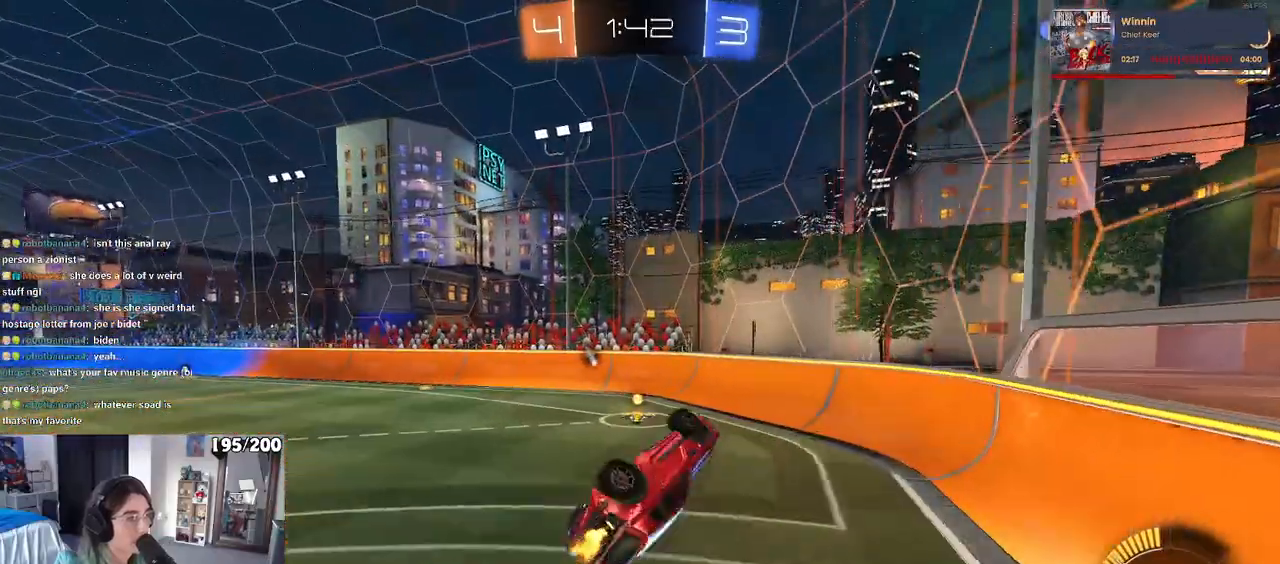
Gameplay with a controller (PlayStation layout); each line is a JSON object with the inputs held at the frame after it. "events" lists button and stick changes between this image and that frame as [ms after this image, input, new state], when the widget could be followed in between. Not read: R2.
{"buttons": [], "left_stick": "center", "right_stick": "center", "events": [[33, "left_stick", "up-right"], [117, "left_stick", "up-left"], [233, "R1", "down"], [233, "left_stick", "center"], [250, "L1", "up"], [283, "TRIANGLE", "down"], [367, "left_stick", "left"], [467, "TRIANGLE", "up"], [483, "left_stick", "center"], [500, "R1", "up"]]}
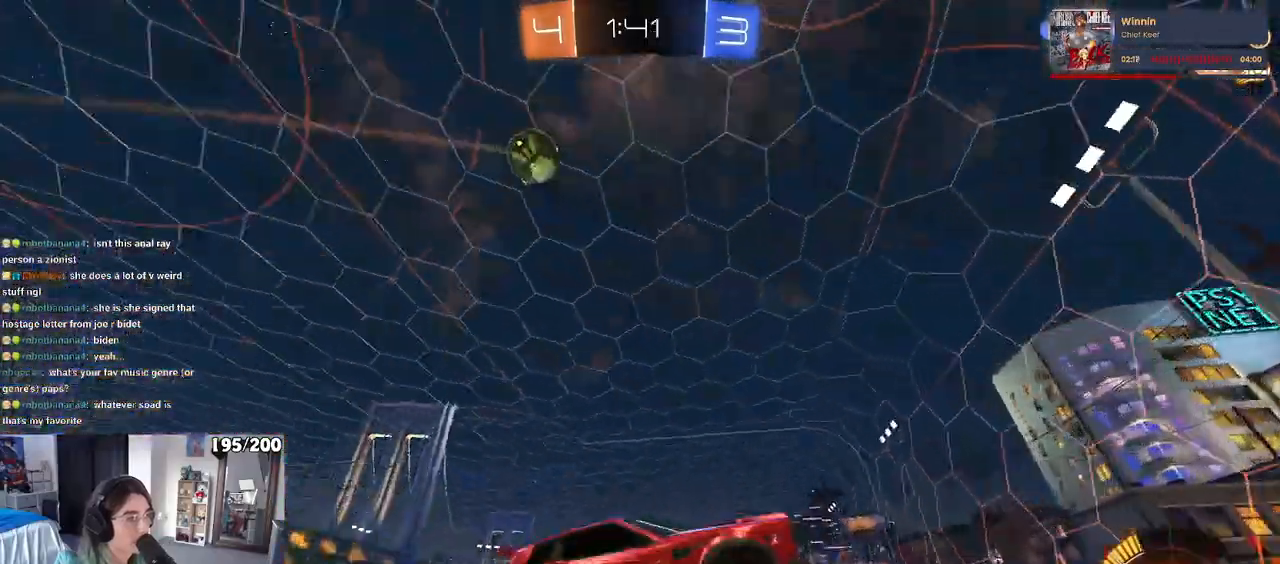
{"buttons": ["SQUARE"], "left_stick": "left", "right_stick": "center", "events": [[33, "left_stick", "right"], [300, "left_stick", "left"], [333, "SQUARE", "down"]]}
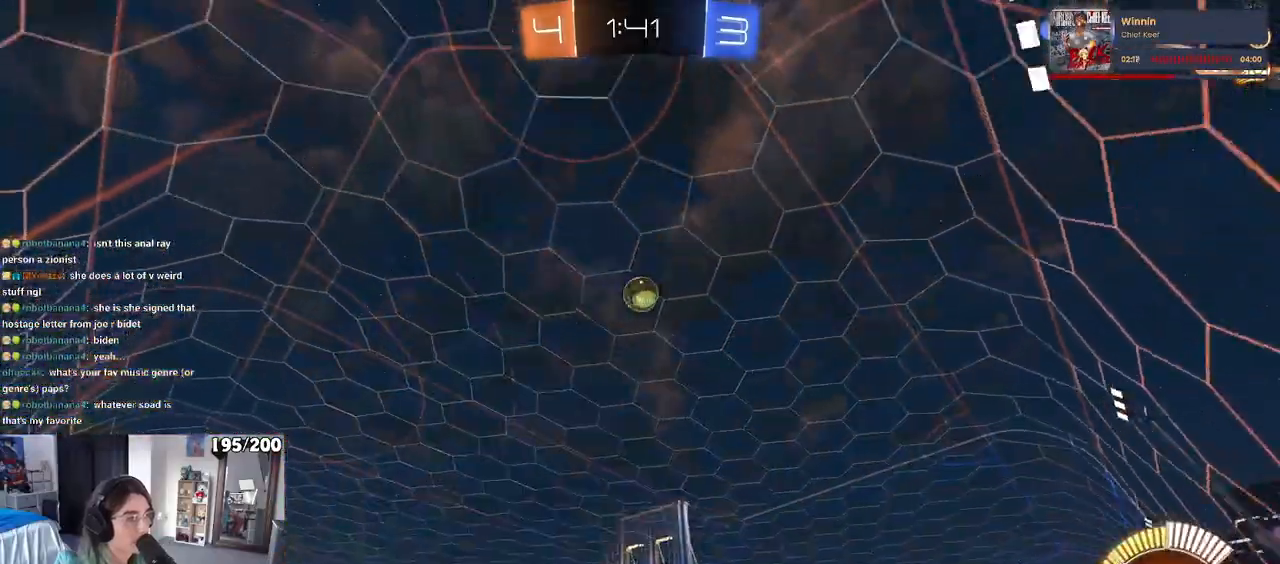
{"buttons": [], "left_stick": "left", "right_stick": "center", "events": [[117, "SQUARE", "up"]]}
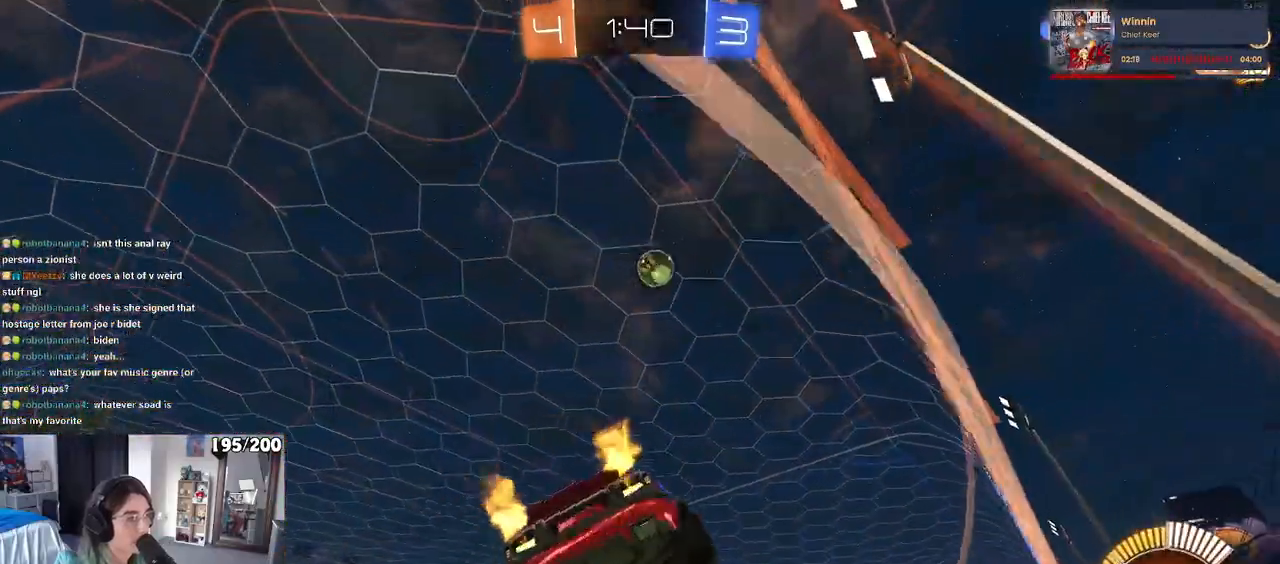
{"buttons": [], "left_stick": "center", "right_stick": "center", "events": [[117, "left_stick", "center"], [200, "left_stick", "right"], [500, "left_stick", "center"]]}
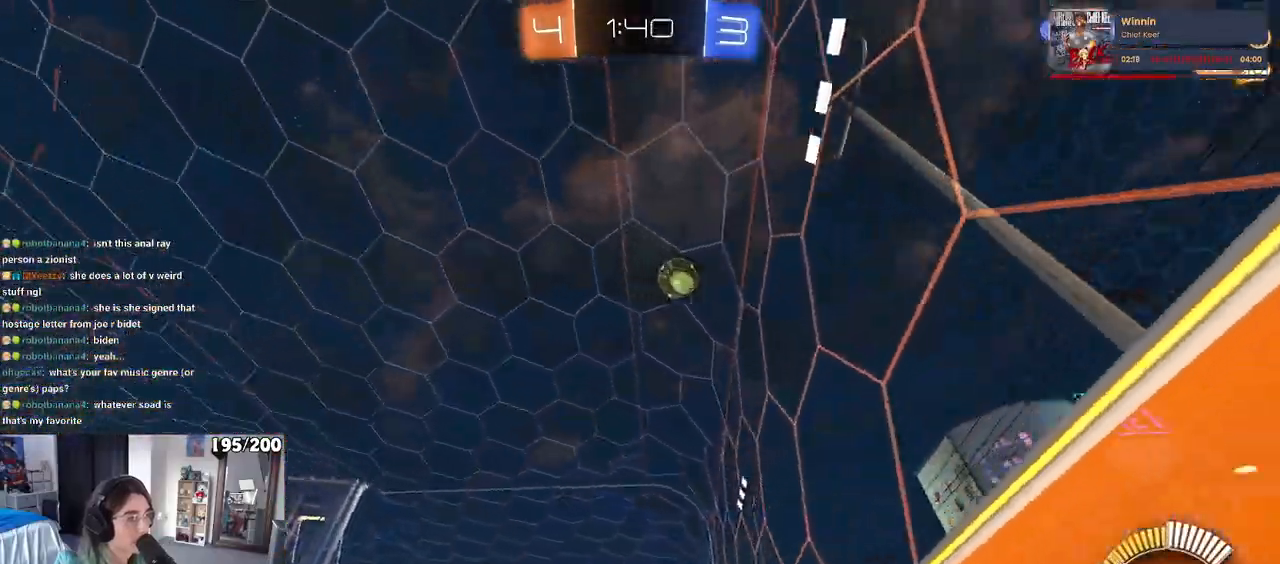
{"buttons": [], "left_stick": "right", "right_stick": "center", "events": [[433, "left_stick", "right"]]}
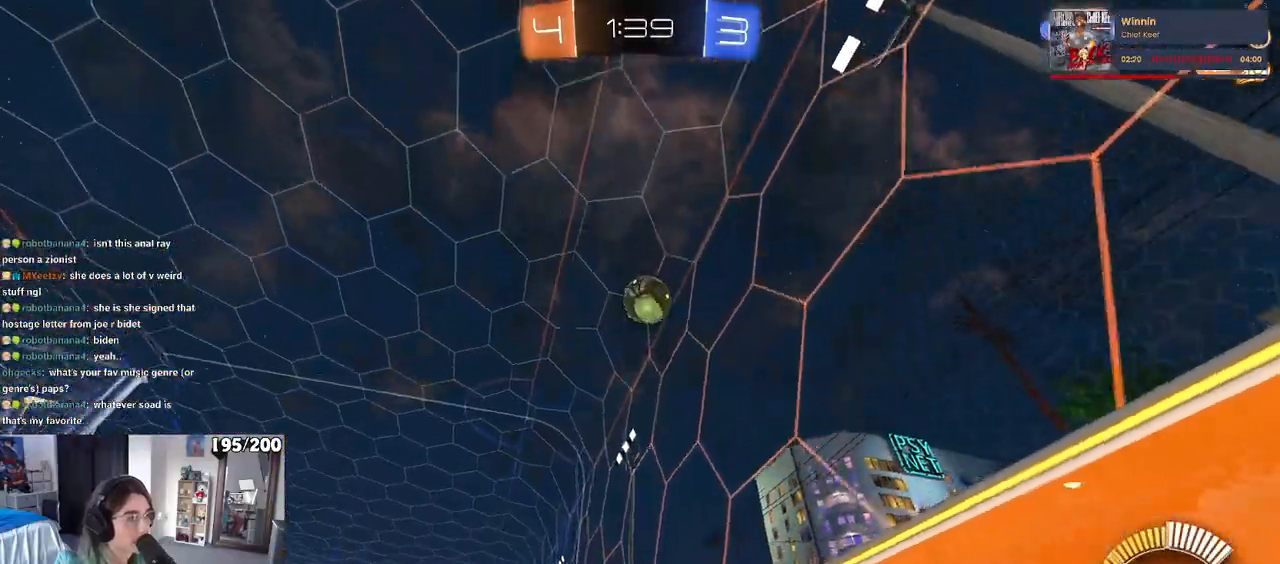
{"buttons": [], "left_stick": "center", "right_stick": "center", "events": [[150, "left_stick", "center"]]}
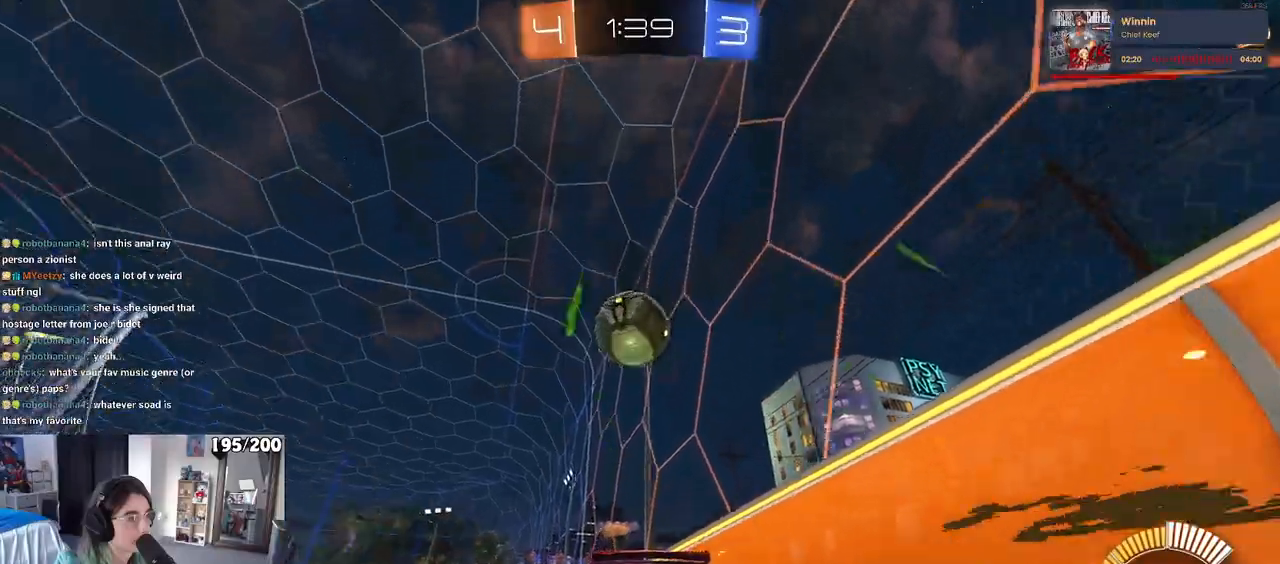
{"buttons": [], "left_stick": "left", "right_stick": "center", "events": [[83, "left_stick", "left"], [217, "L2", "down"], [383, "left_stick", "center"], [400, "L2", "up"], [500, "left_stick", "left"]]}
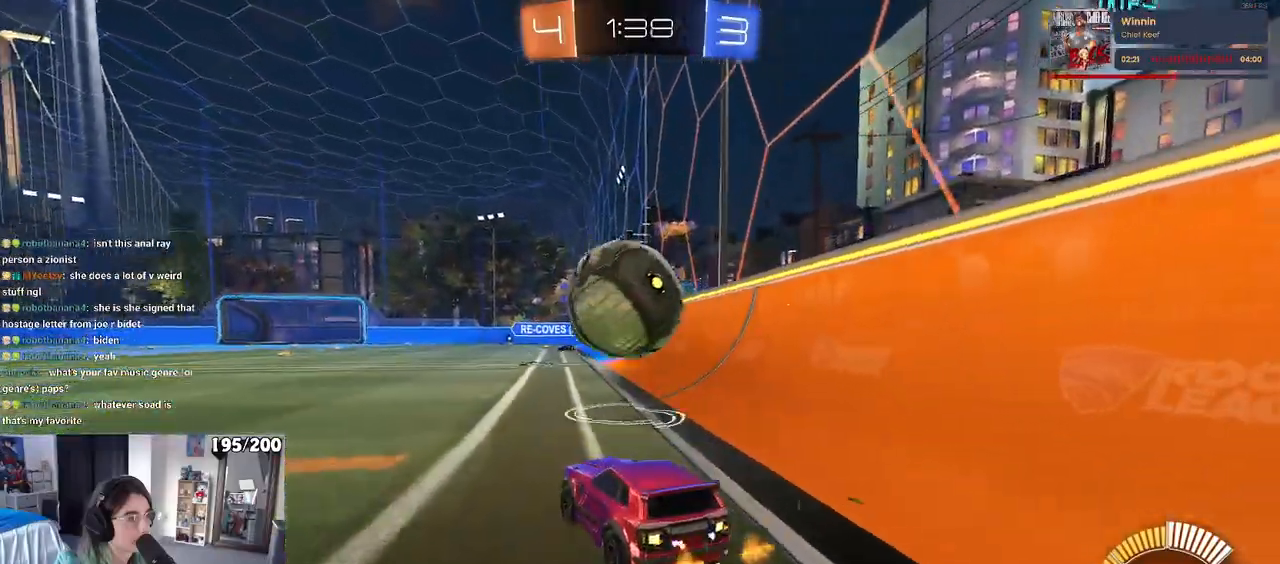
{"buttons": ["CROSS"], "left_stick": "center", "right_stick": "center", "events": [[117, "left_stick", "center"], [317, "CROSS", "down"], [350, "left_stick", "down"], [450, "CROSS", "up"], [467, "left_stick", "center"], [500, "CROSS", "down"]]}
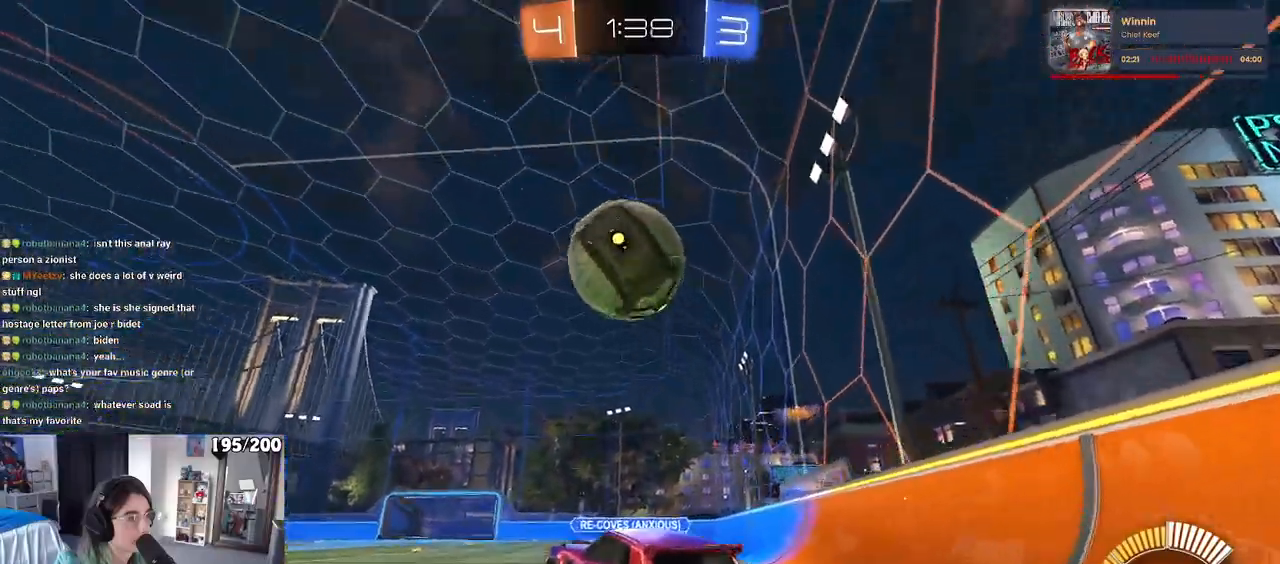
{"buttons": ["L1", "R1"], "left_stick": "right", "right_stick": "center", "events": [[33, "left_stick", "down-left"], [167, "R1", "down"], [183, "L1", "down"], [200, "CROSS", "up"], [250, "left_stick", "up-right"], [383, "left_stick", "up-left"], [483, "left_stick", "right"]]}
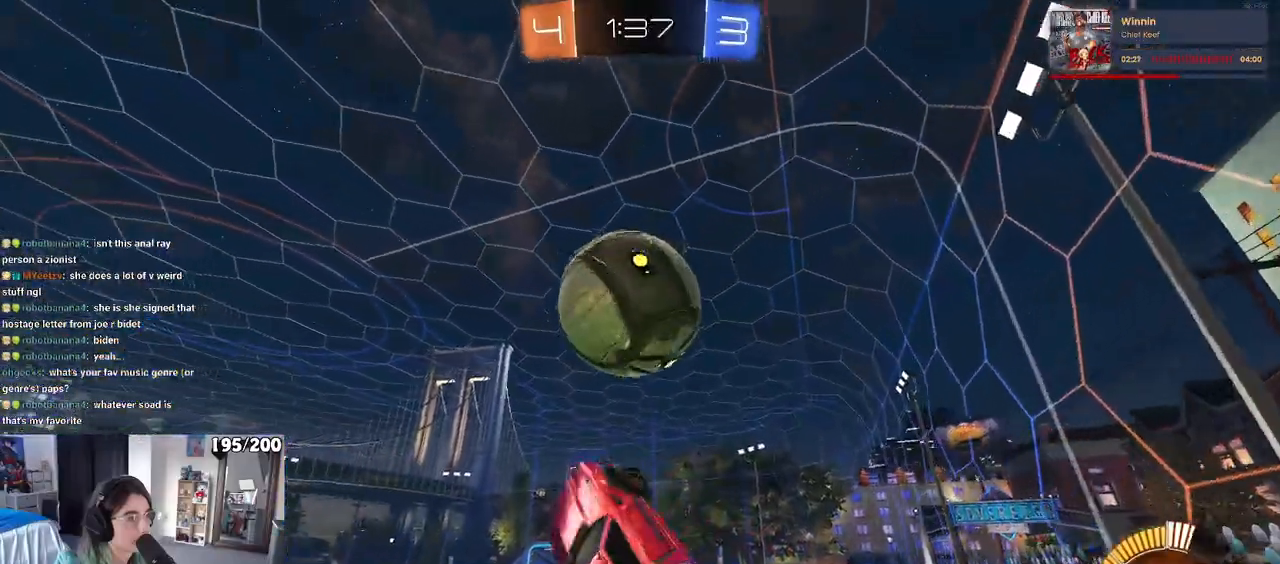
{"buttons": ["L1"], "left_stick": "down-right", "right_stick": "center", "events": [[217, "left_stick", "up"], [283, "left_stick", "right"], [383, "left_stick", "down"], [433, "R1", "up"], [483, "left_stick", "down-right"]]}
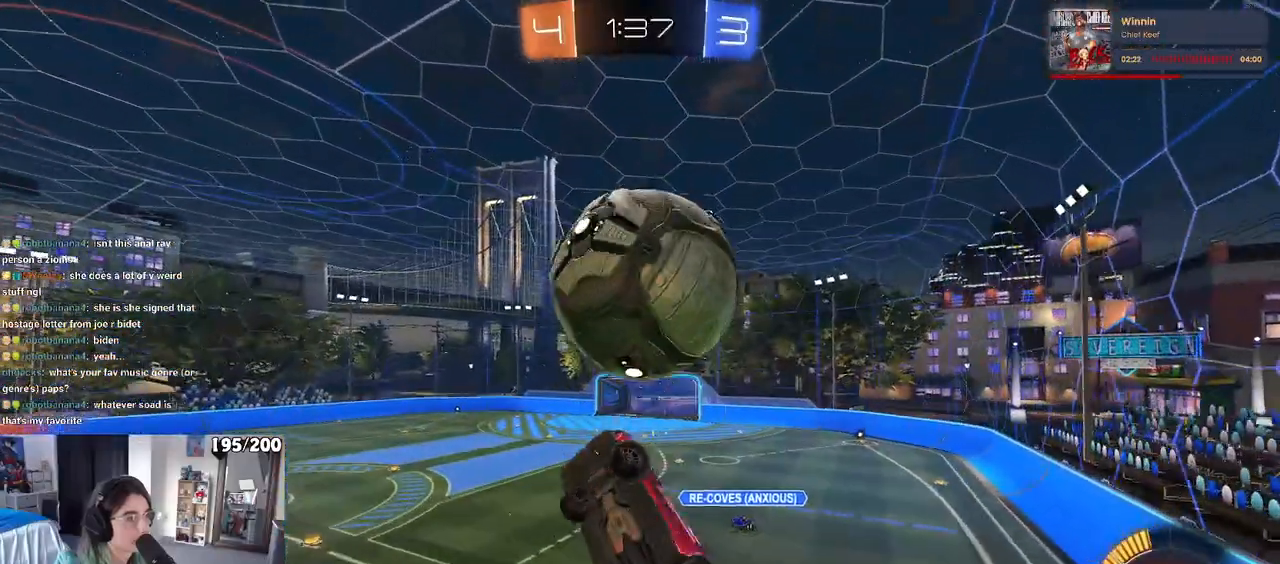
{"buttons": ["L1", "R1"], "left_stick": "up-right", "right_stick": "center", "events": [[117, "left_stick", "right"], [200, "R1", "down"], [317, "left_stick", "center"], [367, "left_stick", "left"], [500, "left_stick", "up-right"]]}
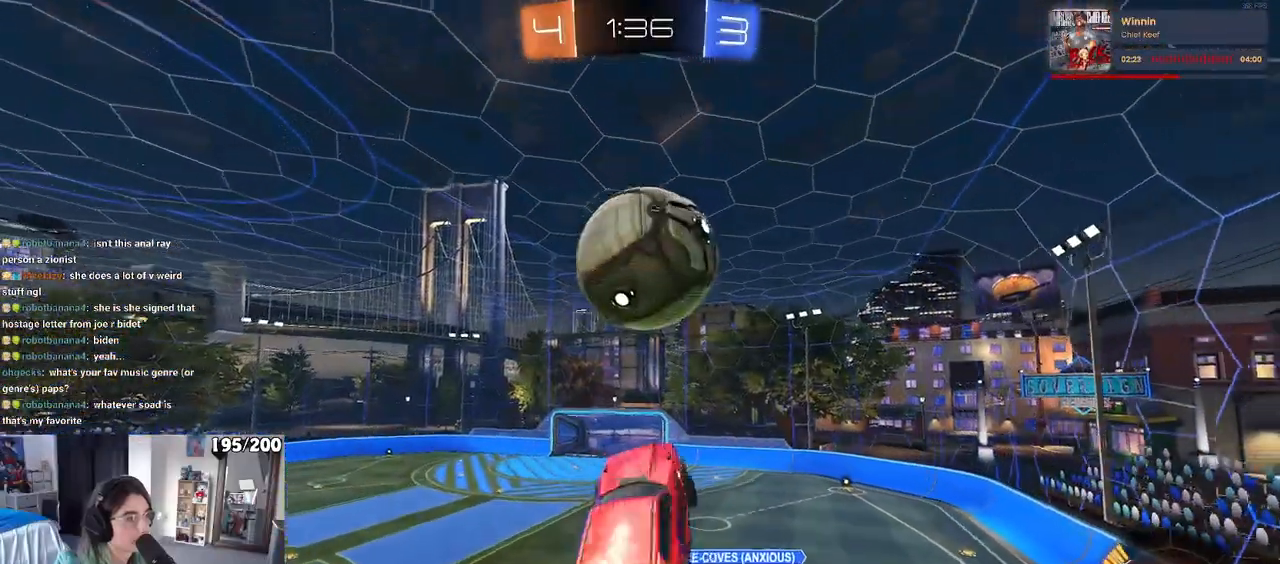
{"buttons": ["L1"], "left_stick": "up", "right_stick": "center", "events": [[133, "left_stick", "center"], [183, "left_stick", "left"], [300, "left_stick", "center"], [383, "R1", "up"], [467, "left_stick", "up"]]}
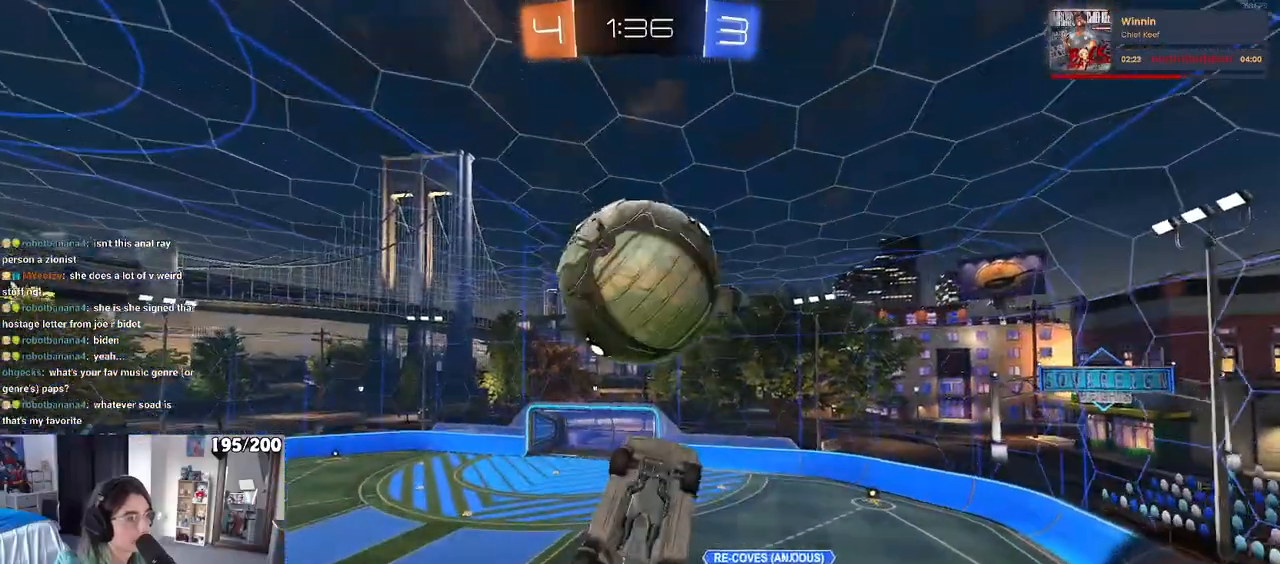
{"buttons": ["L1"], "left_stick": "left", "right_stick": "center", "events": [[183, "R1", "down"], [250, "left_stick", "up-right"], [350, "left_stick", "center"], [383, "R1", "up"], [400, "left_stick", "left"]]}
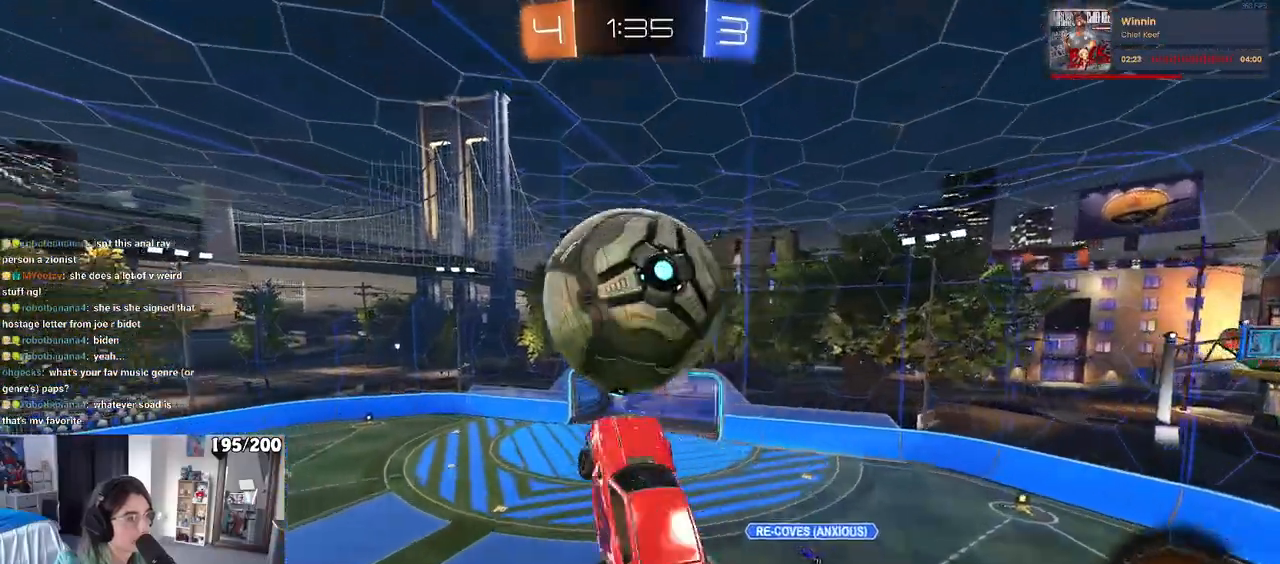
{"buttons": ["R1"], "left_stick": "up-right", "right_stick": "center", "events": [[283, "R1", "down"], [317, "left_stick", "up"], [400, "L1", "up"], [433, "left_stick", "center"], [483, "left_stick", "up-right"]]}
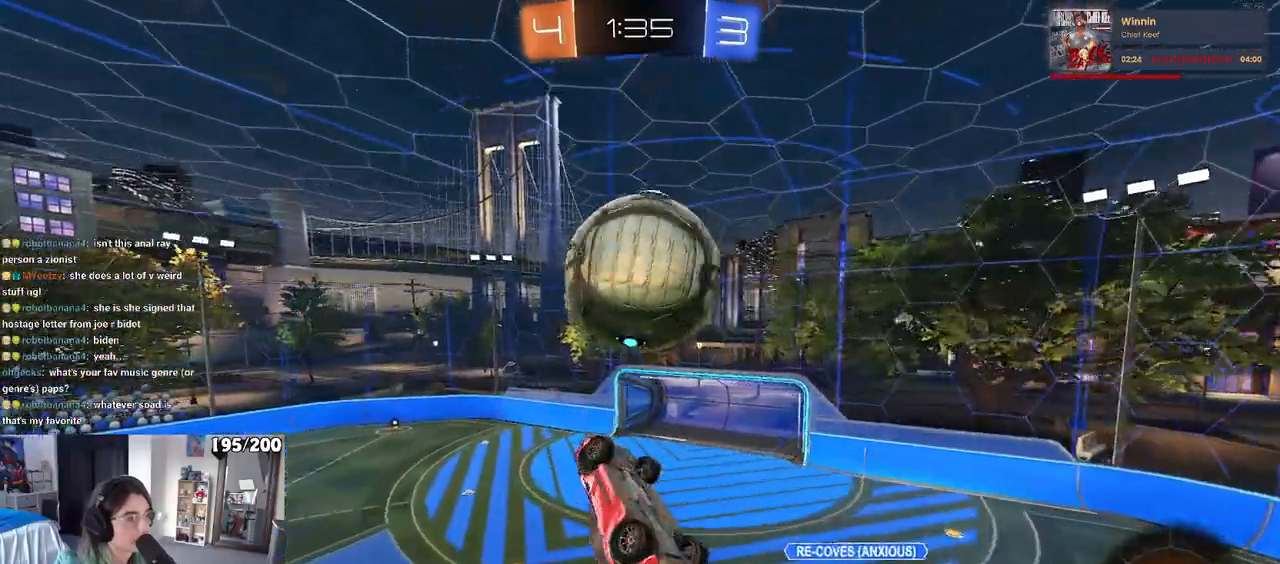
{"buttons": ["R1"], "left_stick": "right", "right_stick": "center", "events": [[150, "left_stick", "center"], [450, "left_stick", "right"]]}
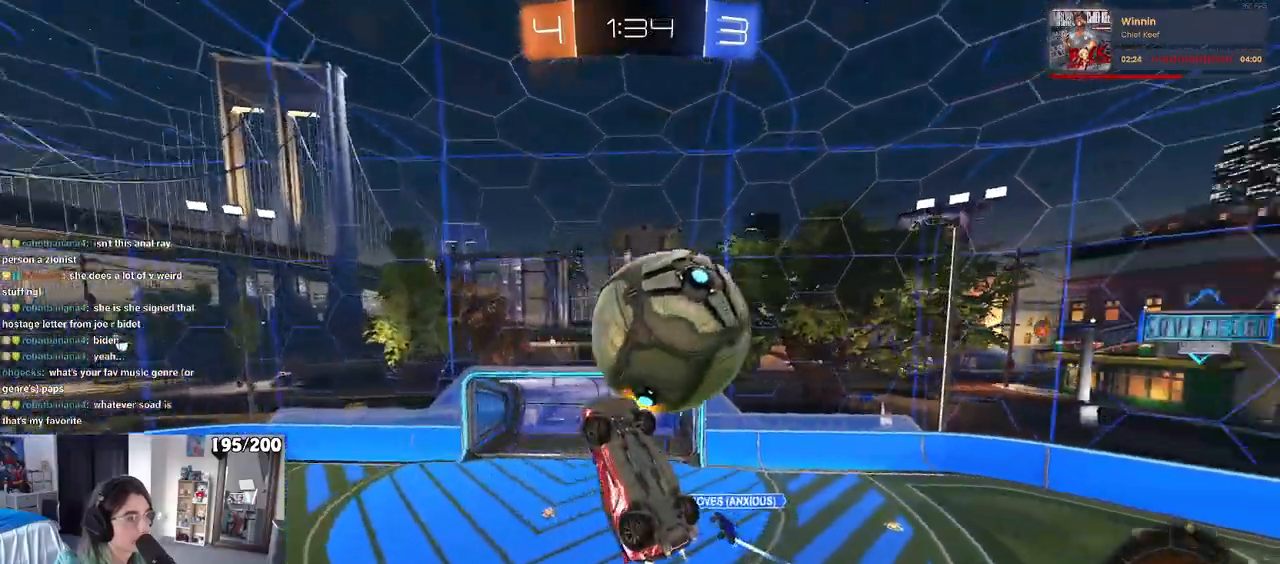
{"buttons": ["R1"], "left_stick": "center", "right_stick": "center", "events": [[33, "L1", "down"], [33, "R1", "up"], [50, "left_stick", "up-right"], [333, "left_stick", "center"], [350, "L1", "up"], [367, "R1", "down"]]}
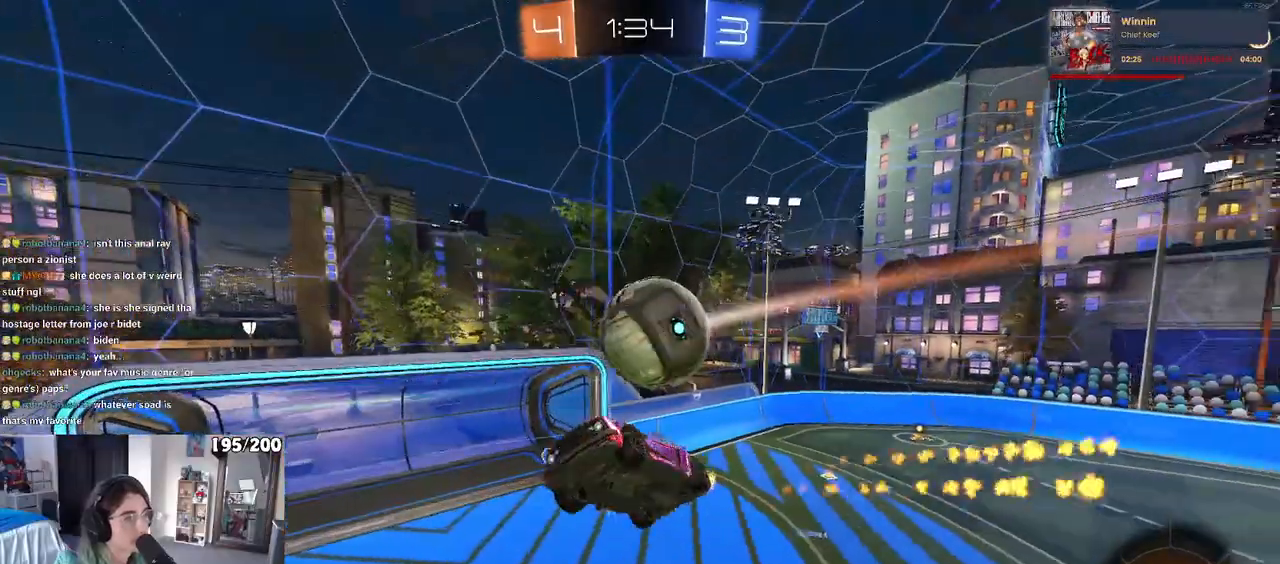
{"buttons": [], "left_stick": "center", "right_stick": "center", "events": [[233, "R1", "up"], [250, "left_stick", "left"], [317, "SQUARE", "down"], [483, "SQUARE", "up"], [483, "left_stick", "center"]]}
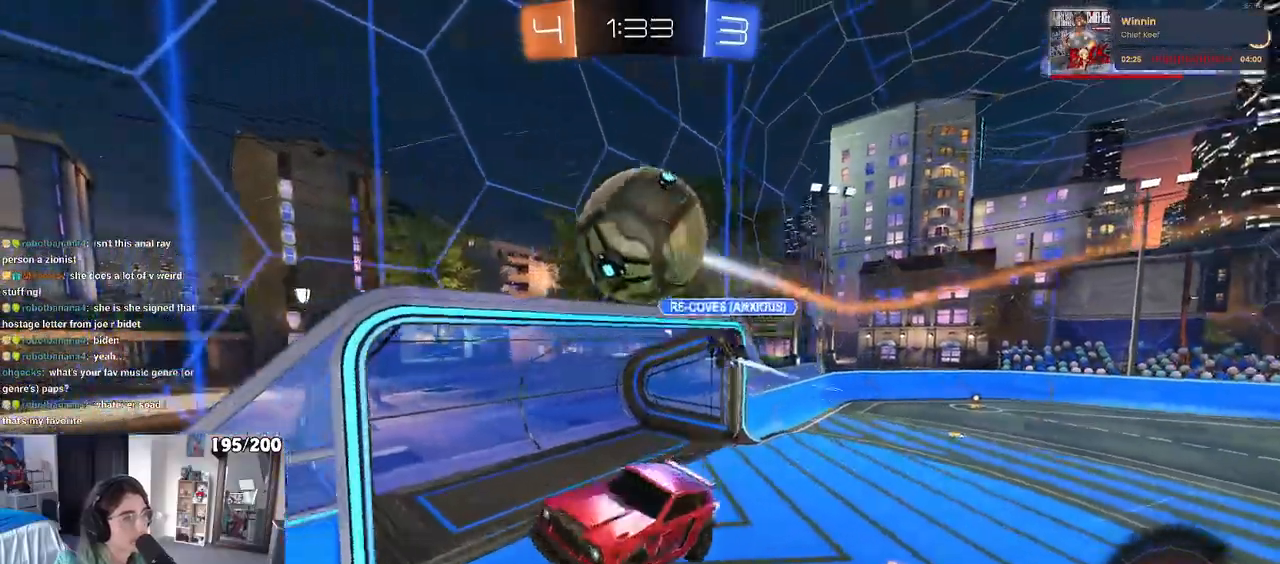
{"buttons": [], "left_stick": "up-left", "right_stick": "center", "events": [[200, "TRIANGLE", "down"], [233, "left_stick", "down-left"], [317, "TRIANGLE", "up"], [383, "left_stick", "center"], [467, "left_stick", "up-left"]]}
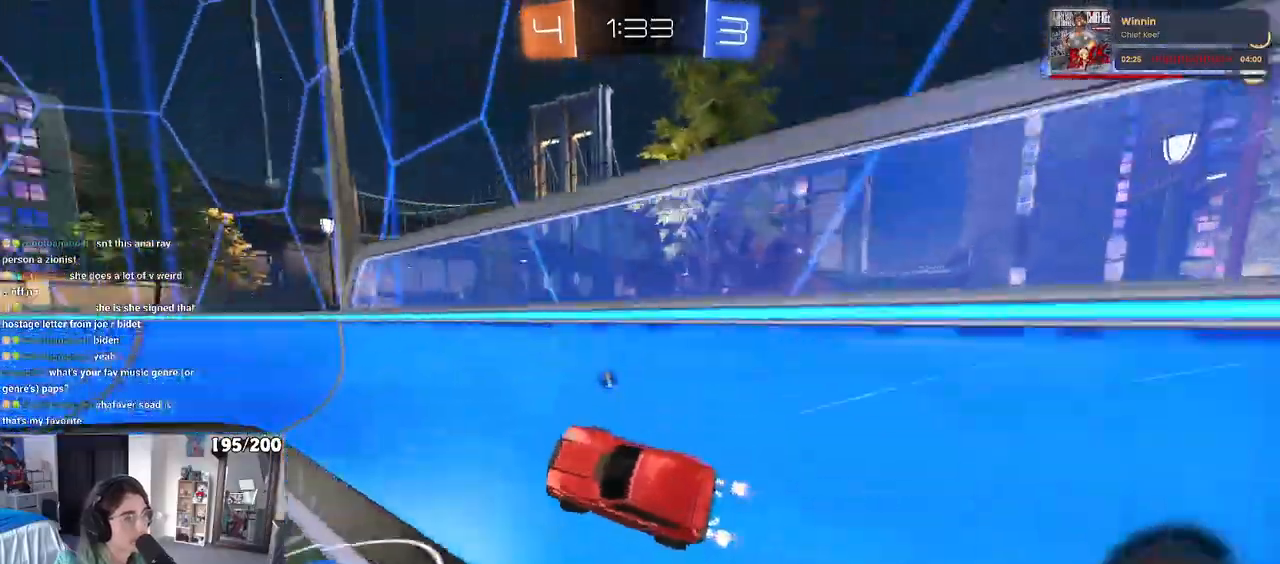
{"buttons": ["TRIANGLE", "R1"], "left_stick": "up-left", "right_stick": "center", "events": [[250, "R1", "down"], [500, "TRIANGLE", "down"]]}
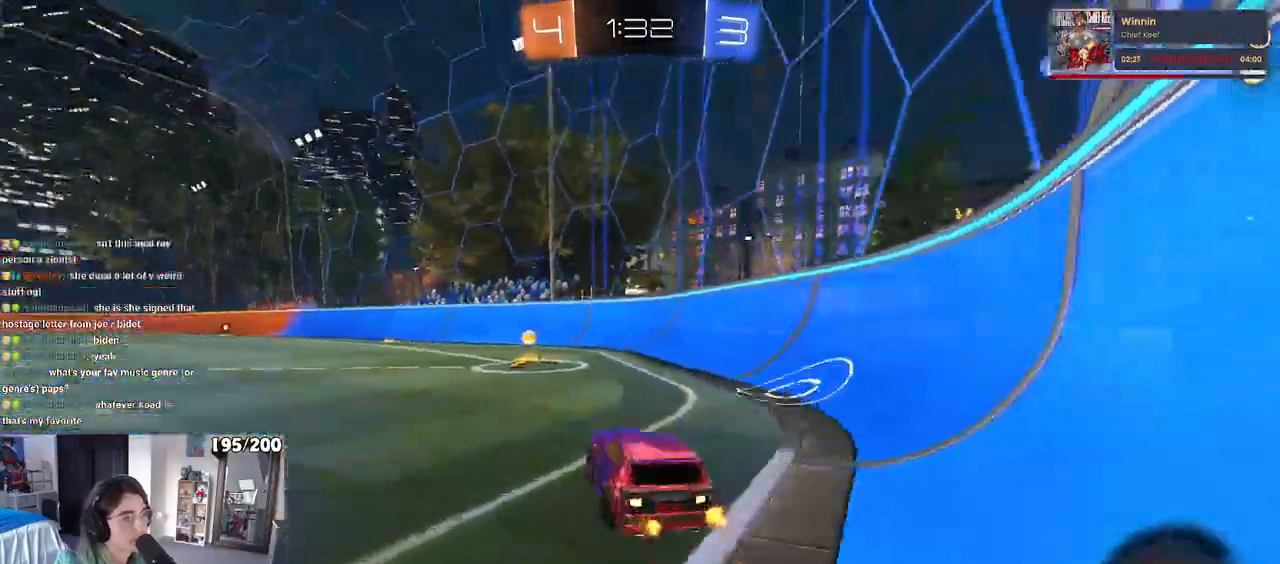
{"buttons": ["R1"], "left_stick": "left", "right_stick": "center"}
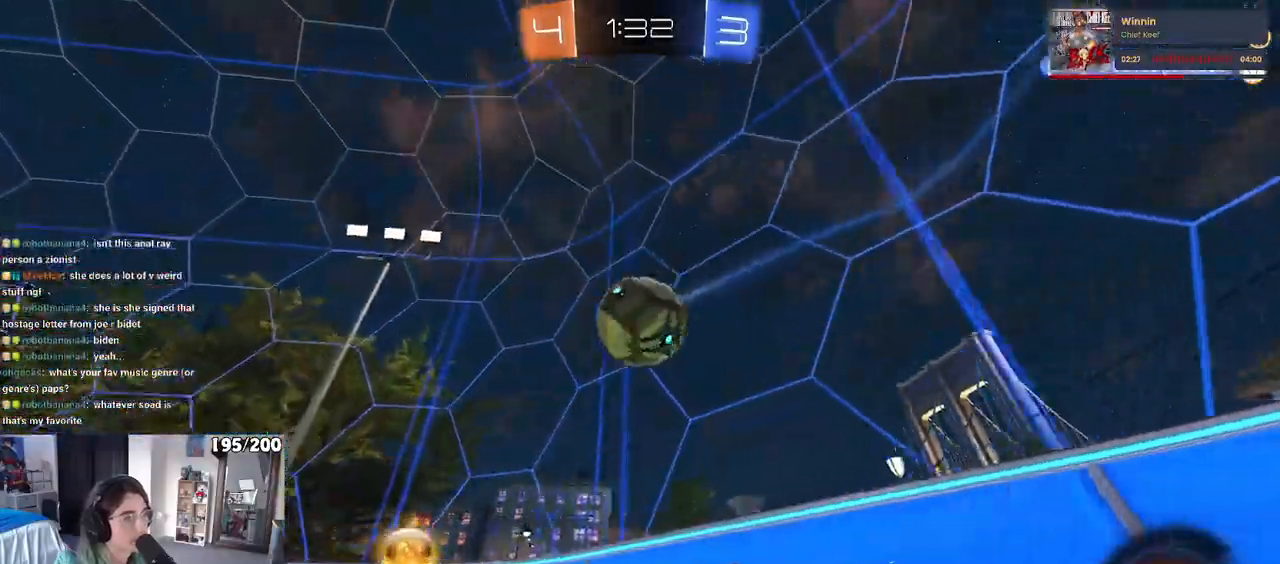
{"buttons": [], "left_stick": "right", "right_stick": "center", "events": [[50, "R1", "up"], [217, "left_stick", "right"]]}
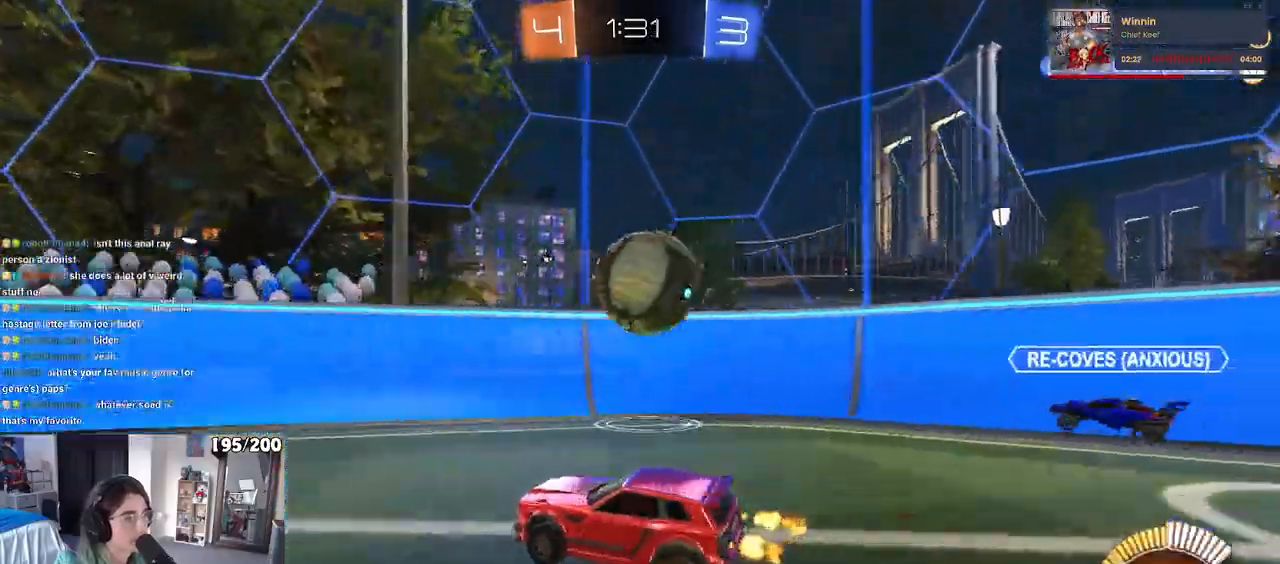
{"buttons": ["R1"], "left_stick": "left", "right_stick": "center", "events": [[150, "left_stick", "left"], [167, "R1", "down"]]}
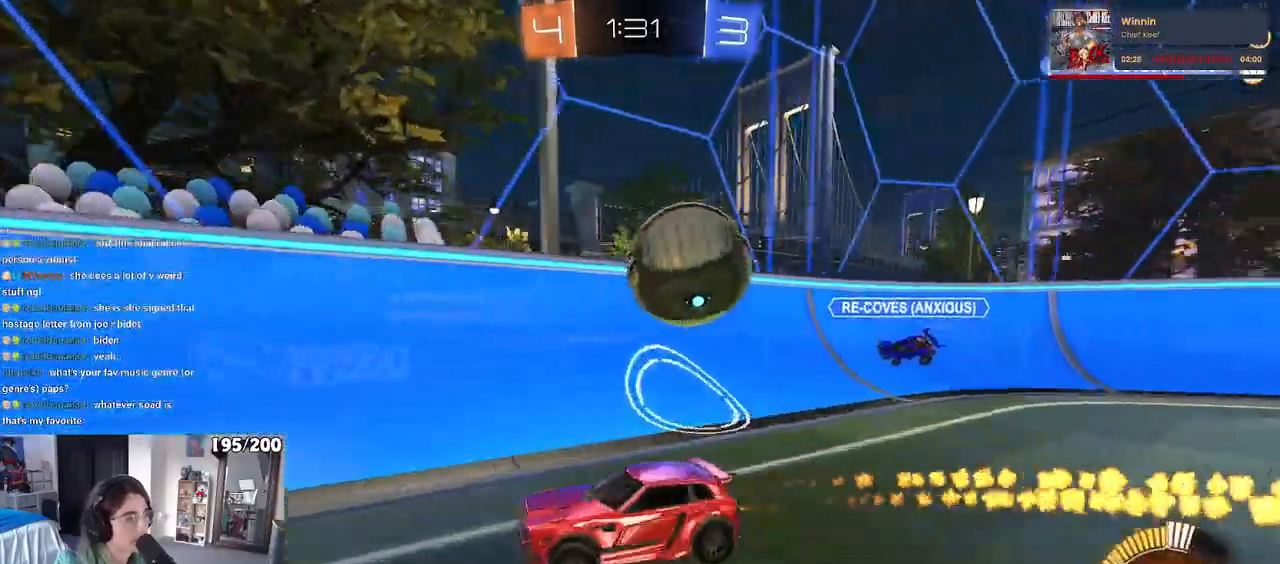
{"buttons": [], "left_stick": "center", "right_stick": "center", "events": [[83, "left_stick", "center"], [317, "R1", "up"]]}
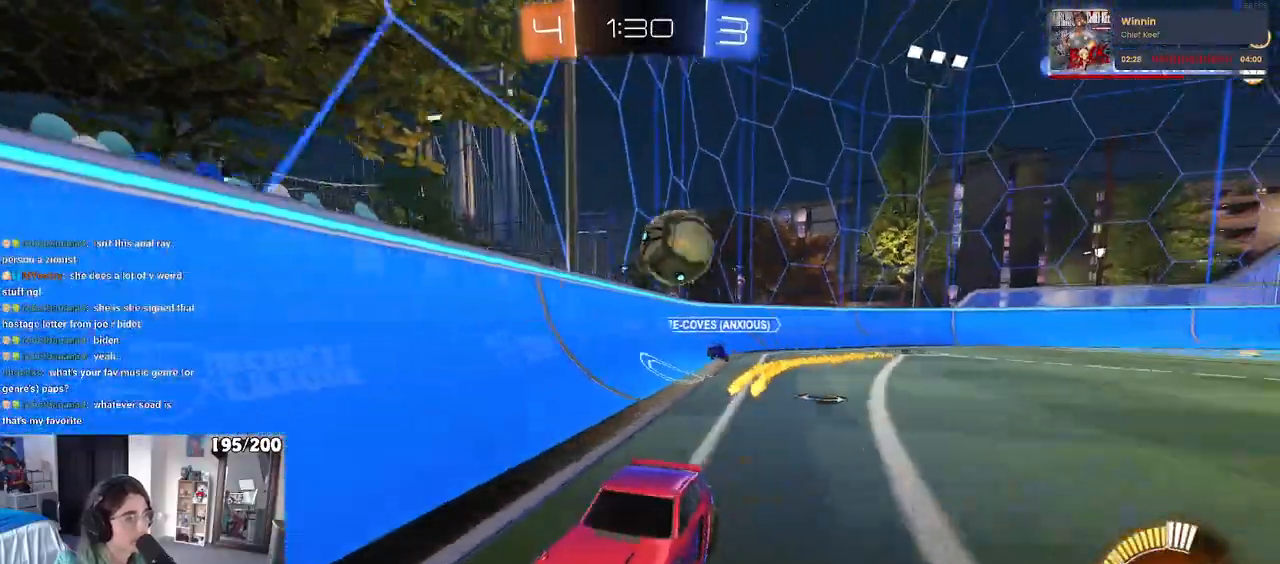
{"buttons": [], "left_stick": "center", "right_stick": "center", "events": [[150, "left_stick", "left"], [267, "R1", "down"], [300, "left_stick", "center"], [417, "R1", "up"]]}
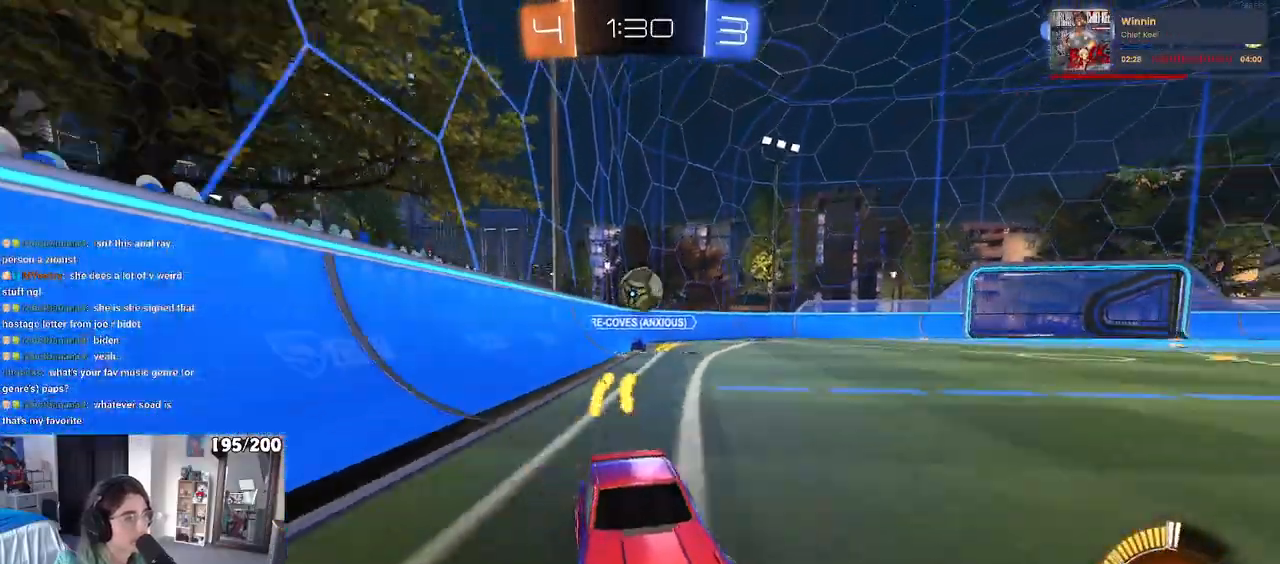
{"buttons": [], "left_stick": "center", "right_stick": "center", "events": [[100, "left_stick", "right"], [483, "left_stick", "center"]]}
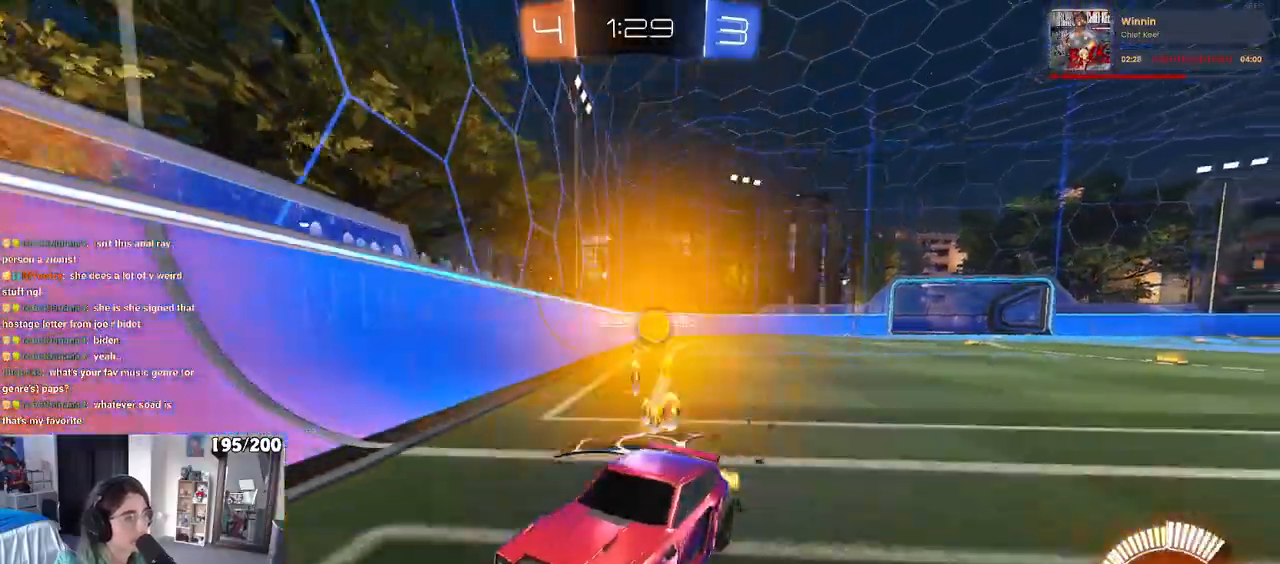
{"buttons": ["R1"], "left_stick": "left", "right_stick": "center", "events": [[350, "R1", "down"], [450, "left_stick", "left"]]}
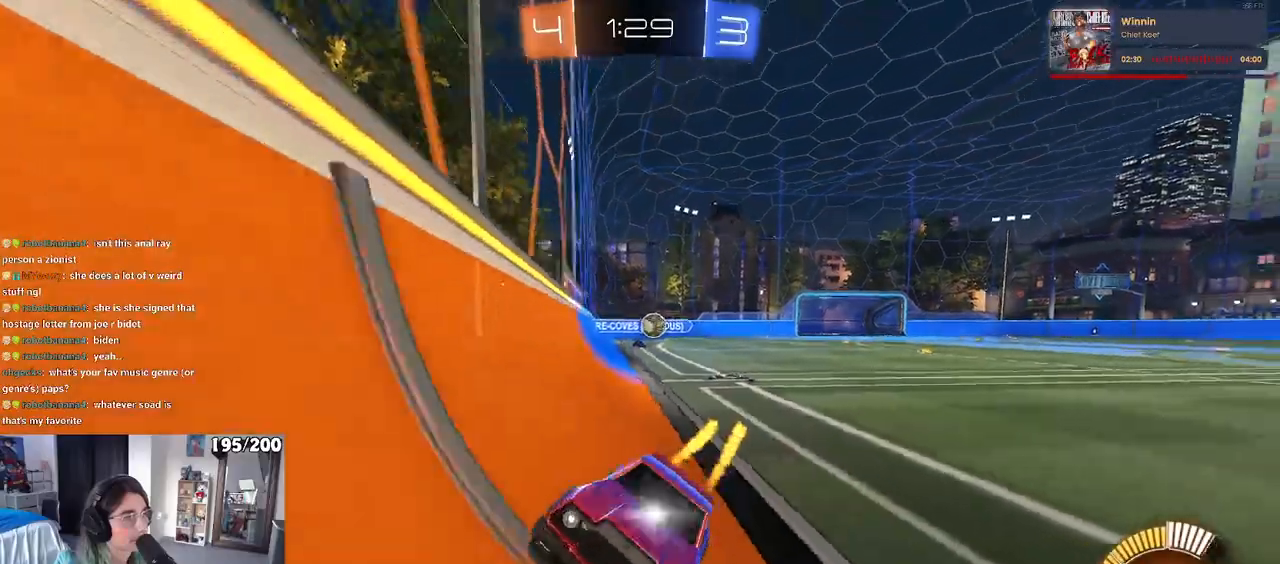
{"buttons": [], "left_stick": "left", "right_stick": "center", "events": [[50, "R1", "up"], [117, "SQUARE", "down"], [383, "SQUARE", "up"]]}
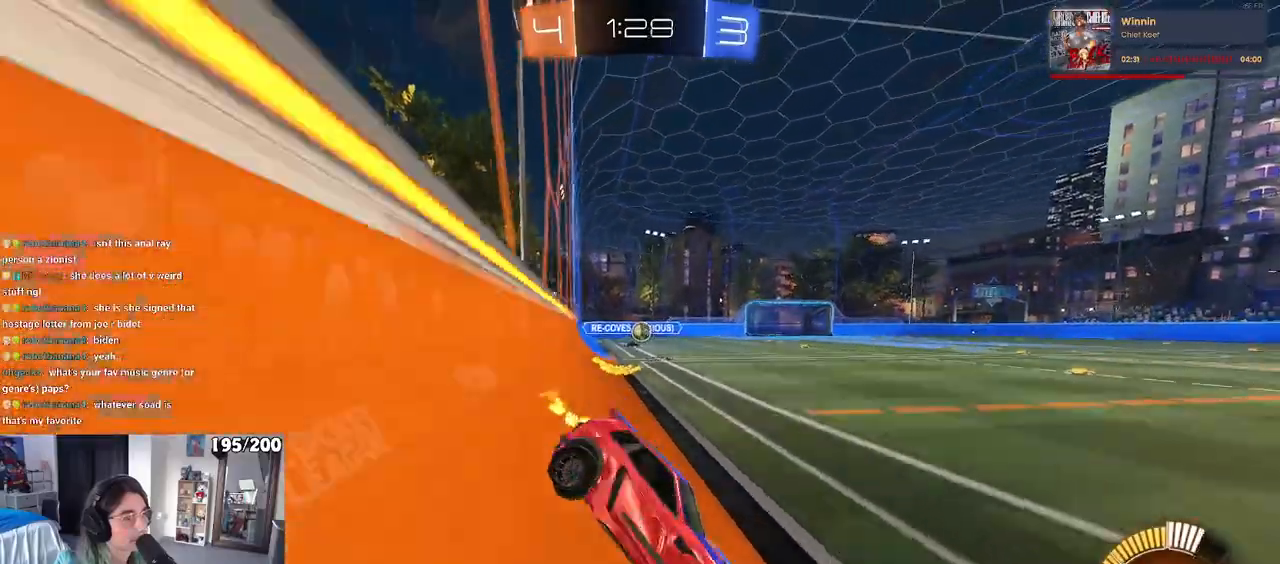
{"buttons": [], "left_stick": "right", "right_stick": "center", "events": [[417, "left_stick", "right"]]}
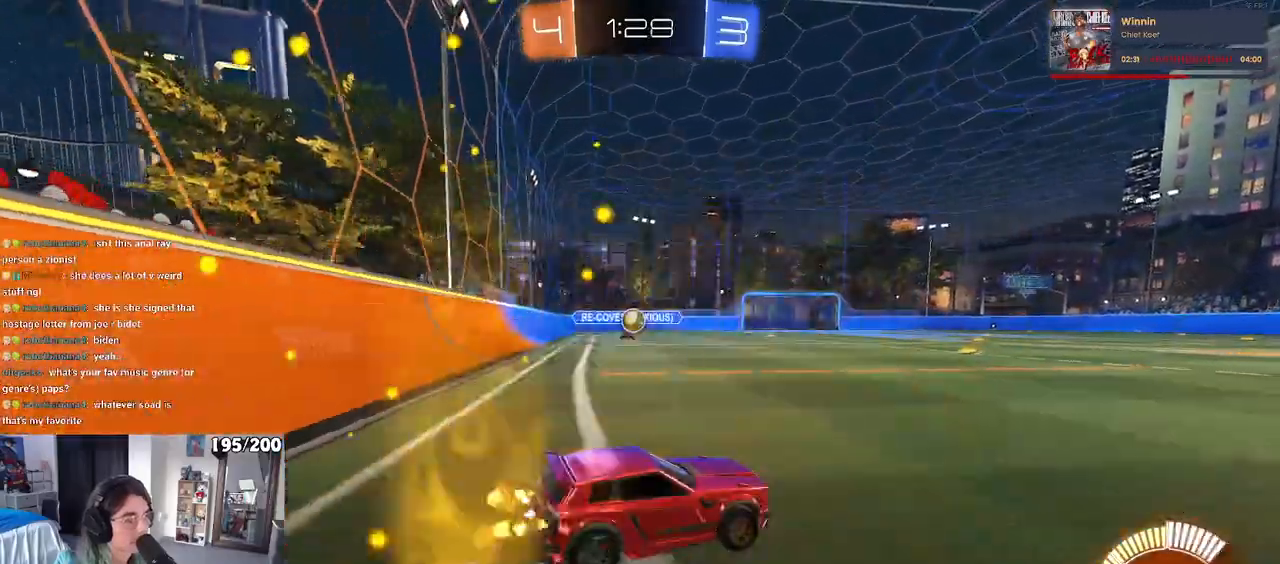
{"buttons": [], "left_stick": "right", "right_stick": "center", "events": []}
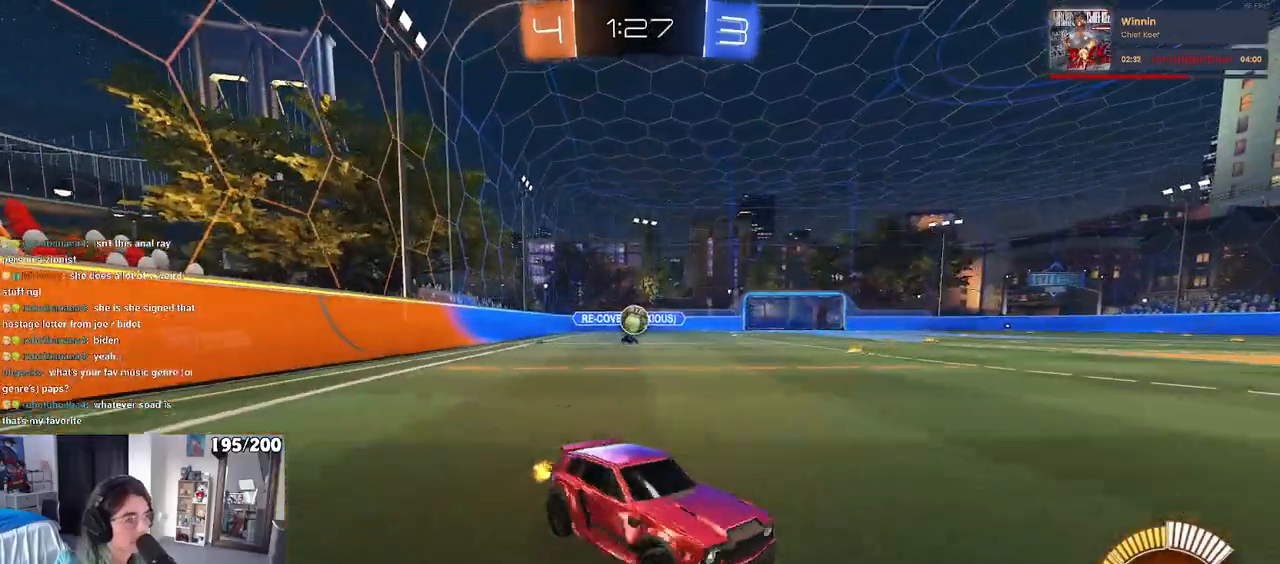
{"buttons": [], "left_stick": "center", "right_stick": "center", "events": [[167, "R1", "down"], [167, "left_stick", "center"], [367, "left_stick", "right"], [500, "R1", "up"], [500, "left_stick", "center"]]}